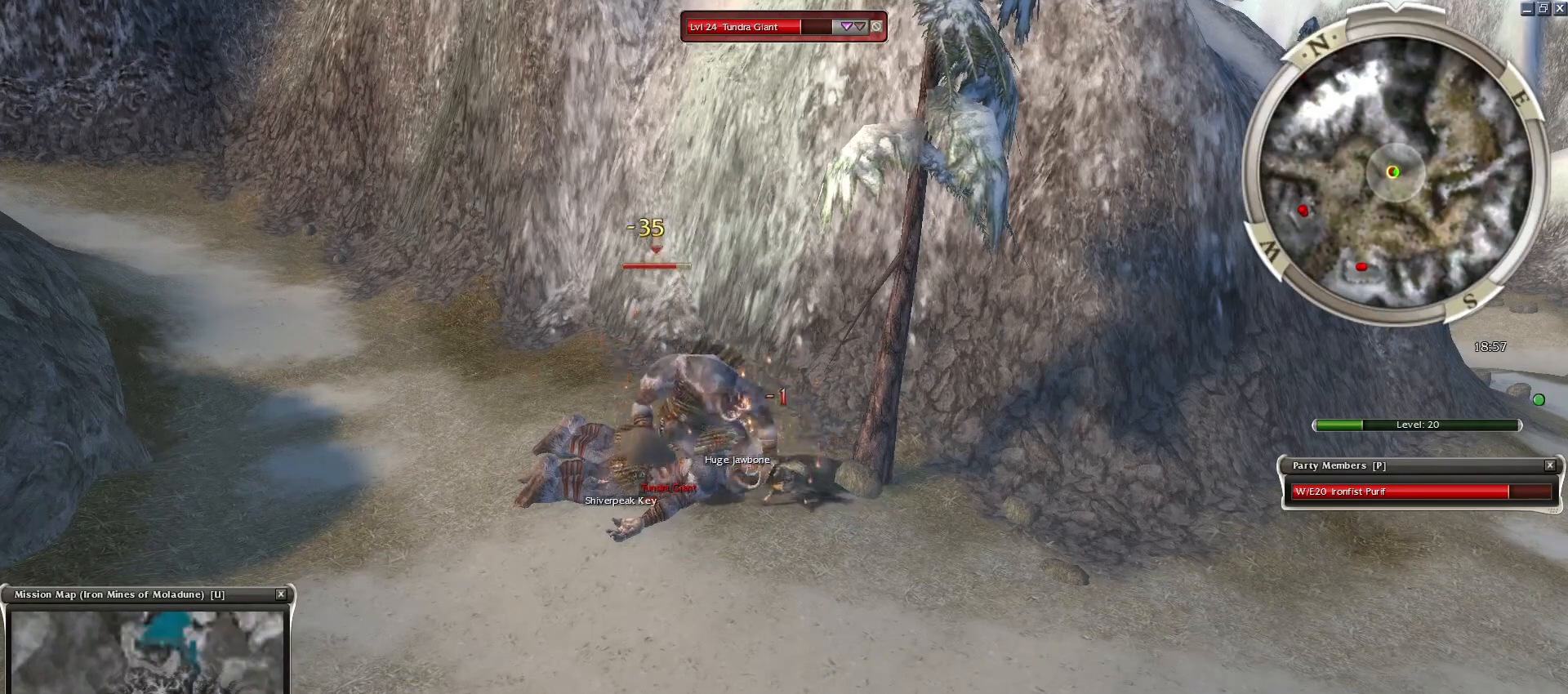
Gameplay with keyboard and mouse; each line is a JSON object with the keys and mouse buttons held at the frame after it. "events" lists presses ("down") and releases ("up") of "1", "2", "3", "4", "a", "alt", "c", "caps_lock", "ctrl", "d", "e", "f", "f1", "g", "q", "r", "s", "shift", "space", "t", "tab", "tilde", "v", "w", "x", "z", "mouse_left", "mouse_wheel", "mouse_right", "mouse_mb4" and "mouse_mb5" between this image and that frame as [ms after this image, input, new state], when the widget could be followed in between. "mouse_left", "mouse_wheel", "mouse_right", "mouse_mb4", "mouse_mb5" = the "left", "wheel", "right", "mb4", "mb5" buttons of the "mouse" list. No other keys are recorded. "wheel" means that the mouse wheel is clicked or scrolled. Mouse movement is not recorded.
{"keys": ["space"], "mouse": [], "events": [[67, "space", "down"]]}
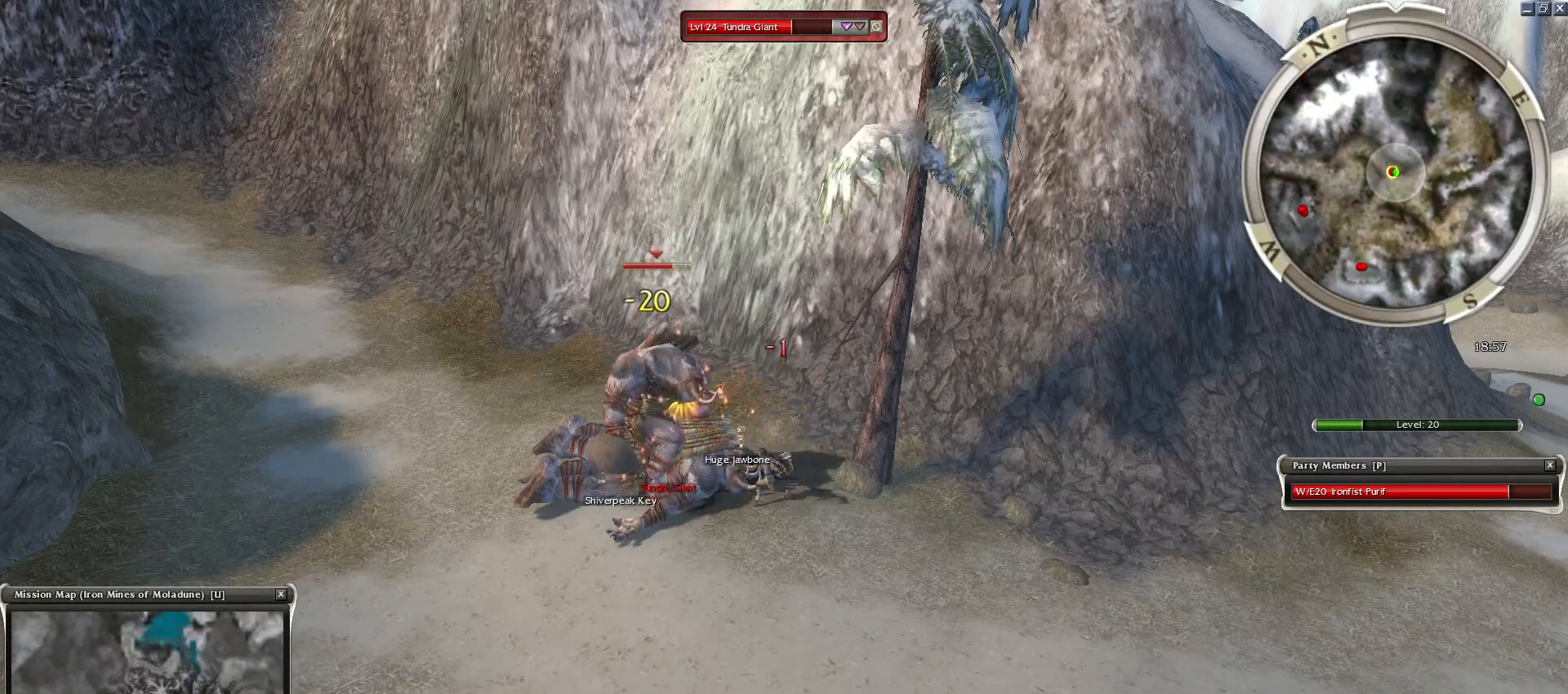
{"keys": ["space"], "mouse": [], "events": [[317, "space", "up"], [350, "space", "down"]]}
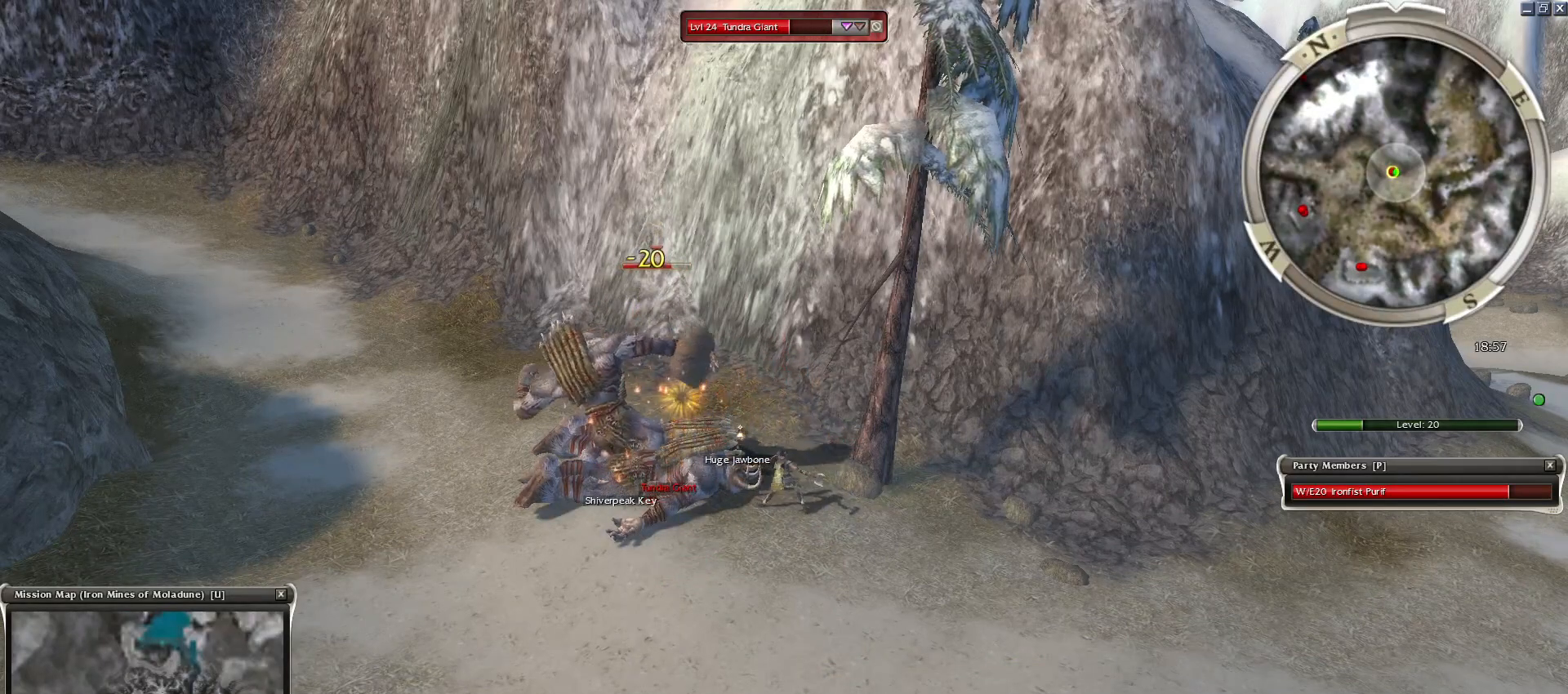
{"keys": [], "mouse": [], "events": [[50, "space", "up"], [83, "space", "down"], [133, "mouse_right", "down"], [233, "mouse_right", "up"], [233, "space", "up"], [317, "mouse_right", "down"], [317, "space", "down"], [417, "mouse_right", "up"], [467, "space", "up"]]}
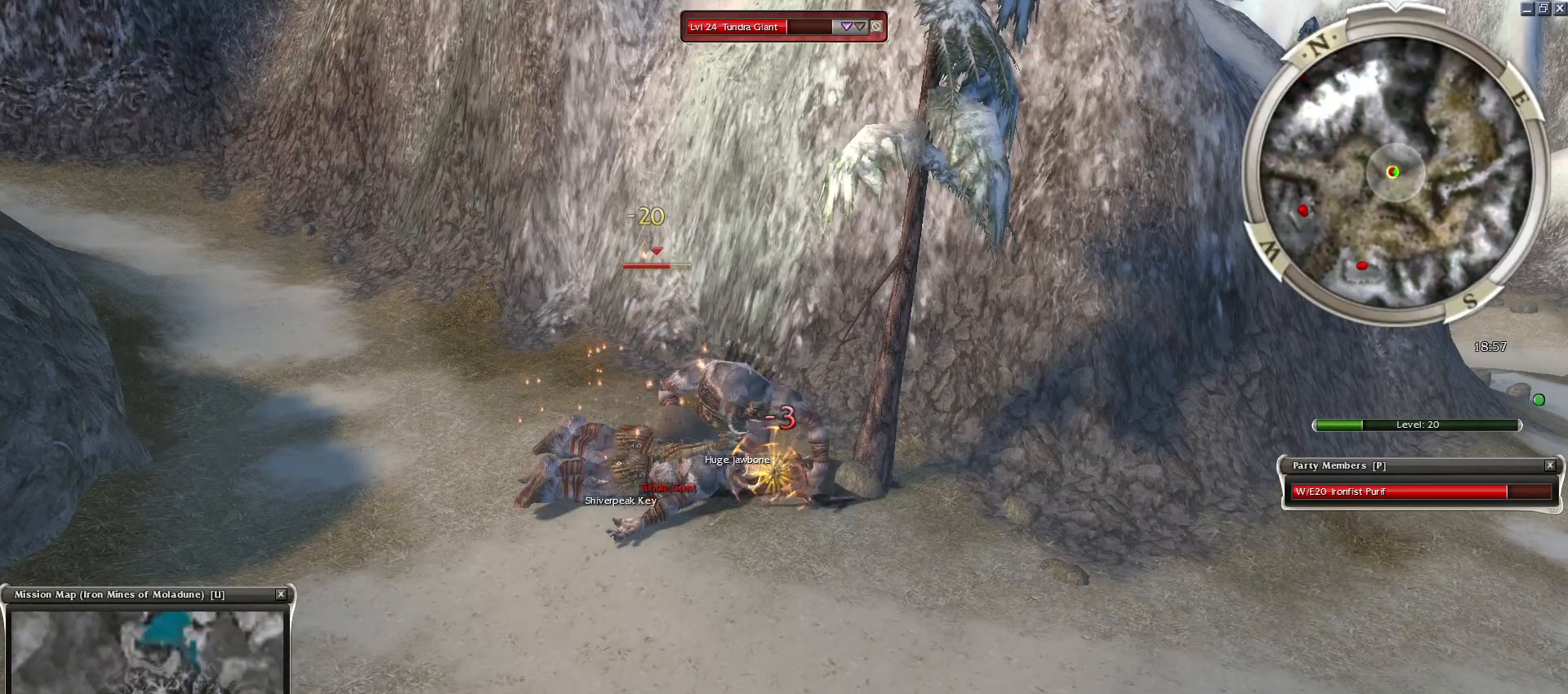
{"keys": [], "mouse": [], "events": [[83, "space", "down"], [183, "mouse_right", "down"], [283, "mouse_right", "up"], [283, "space", "up"], [333, "space", "down"], [483, "space", "up"]]}
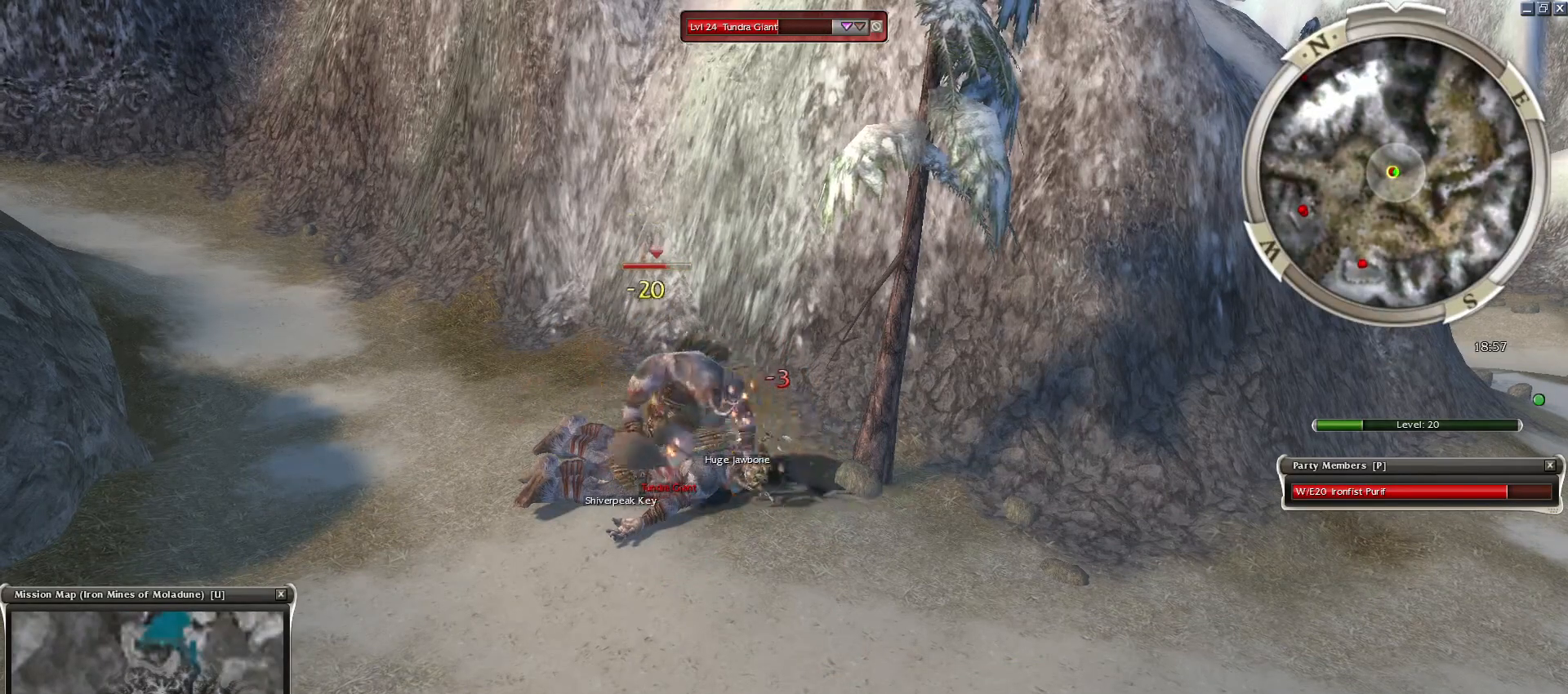
{"keys": ["space"], "mouse": [], "events": [[133, "space", "down"], [283, "space", "up"], [383, "space", "down"]]}
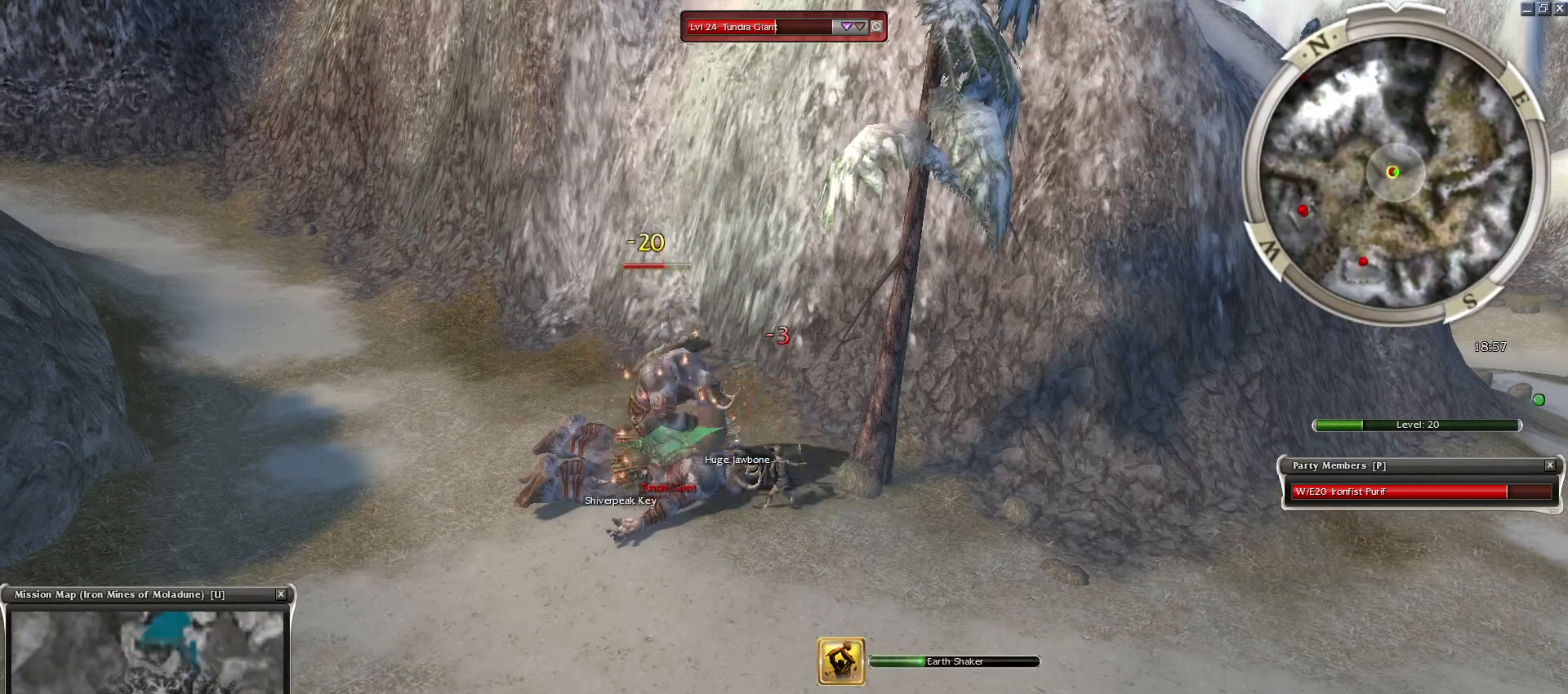
{"keys": ["space"], "mouse": [], "events": [[83, "space", "up"], [333, "space", "down"]]}
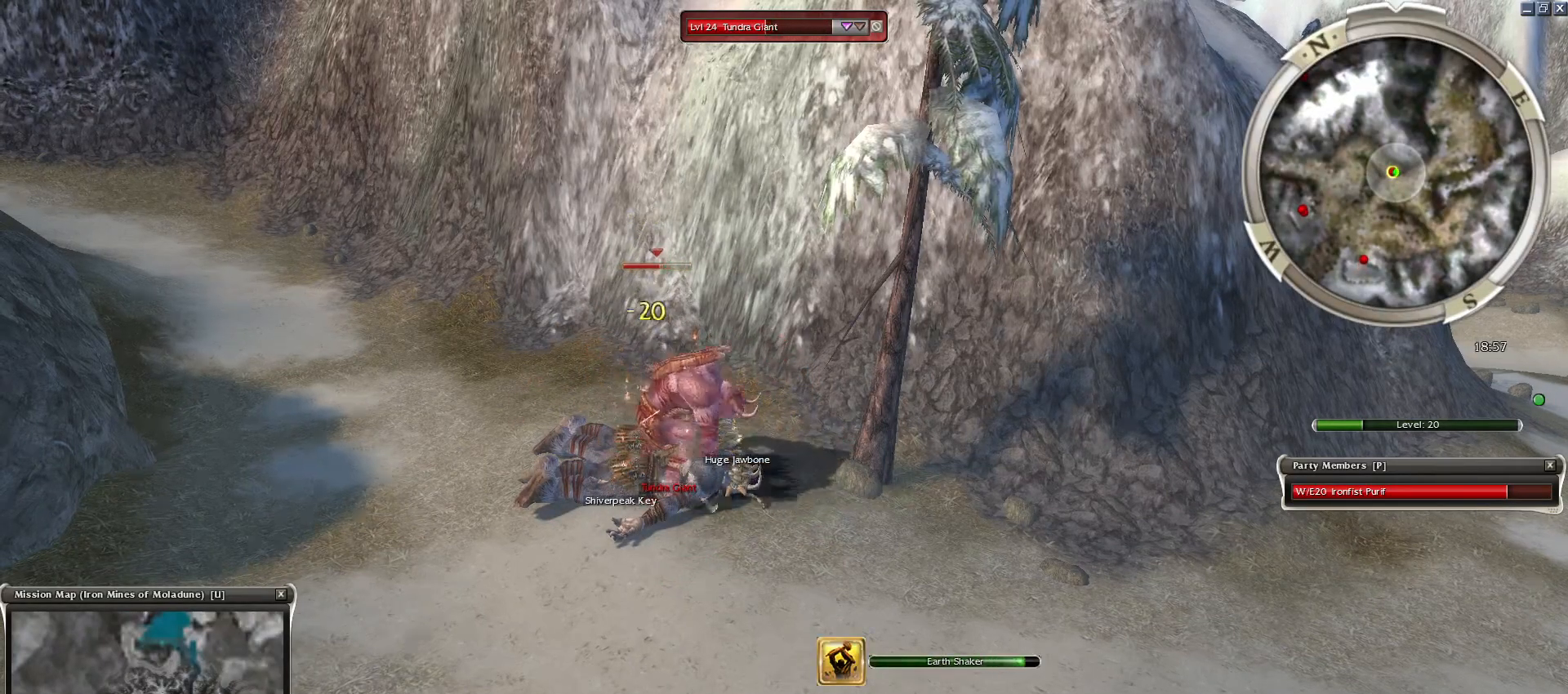
{"keys": [], "mouse": [], "events": [[17, "space", "up"], [50, "space", "down"], [100, "mouse_right", "down"], [150, "mouse_right", "up"], [250, "space", "up"], [300, "space", "down"], [433, "space", "up"]]}
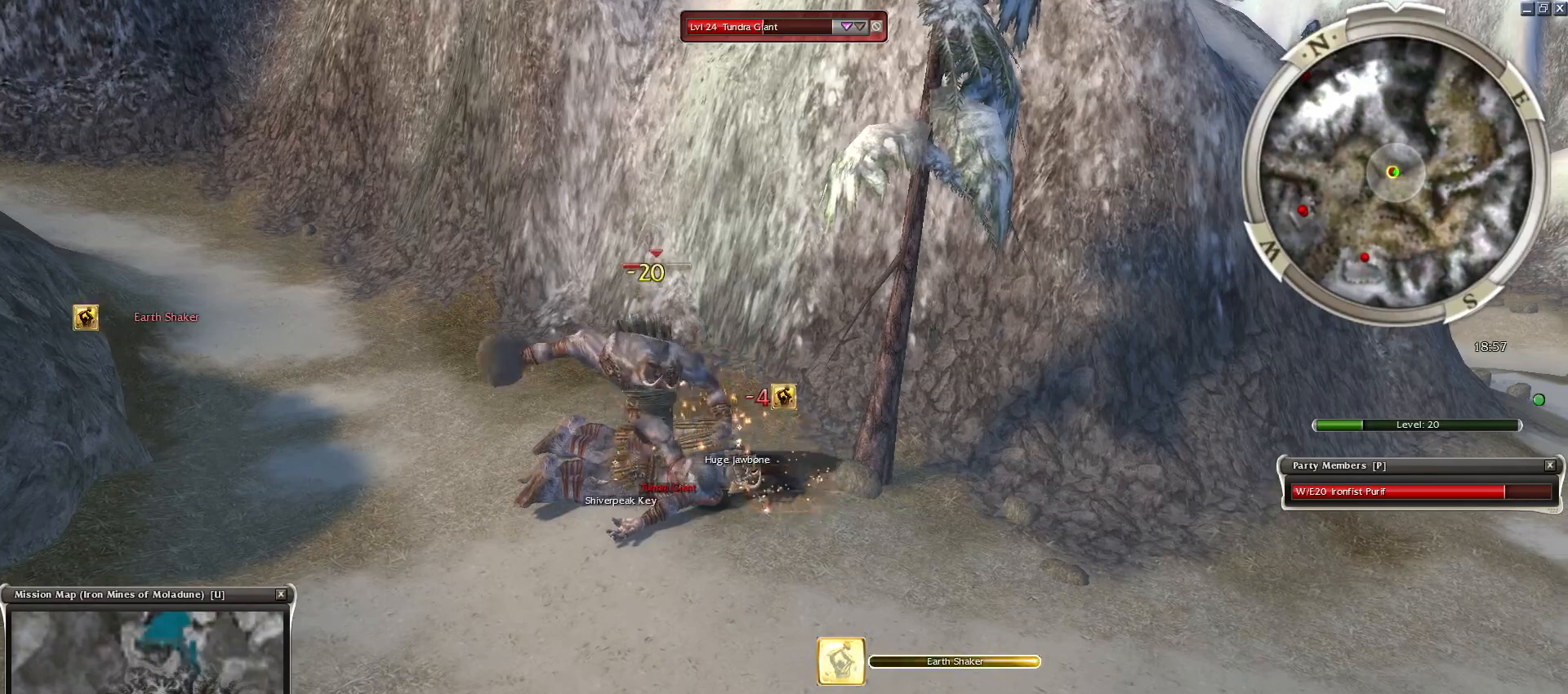
{"keys": [], "mouse": [], "events": [[33, "space", "down"], [217, "space", "up"], [267, "space", "down"], [450, "space", "up"]]}
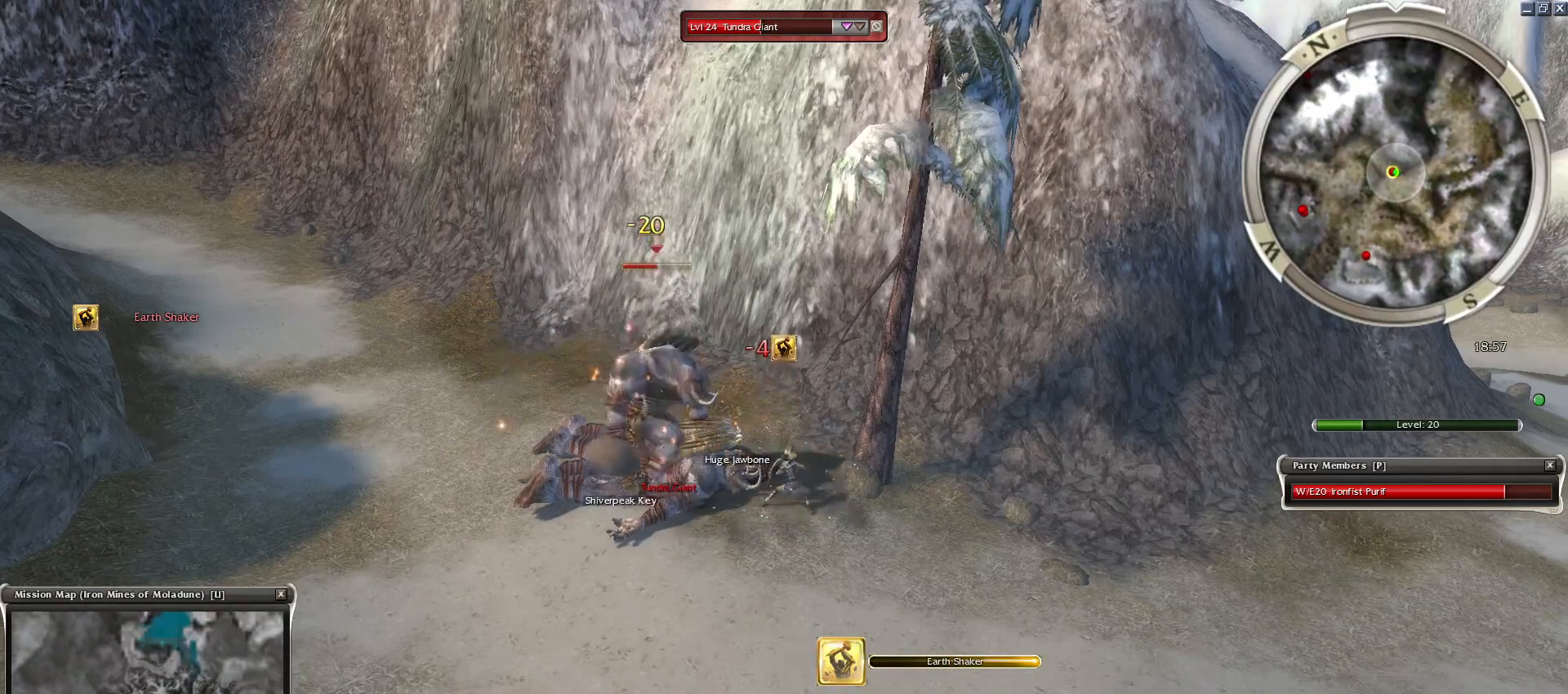
{"keys": [], "mouse": [], "events": [[50, "space", "down"], [283, "space", "up"]]}
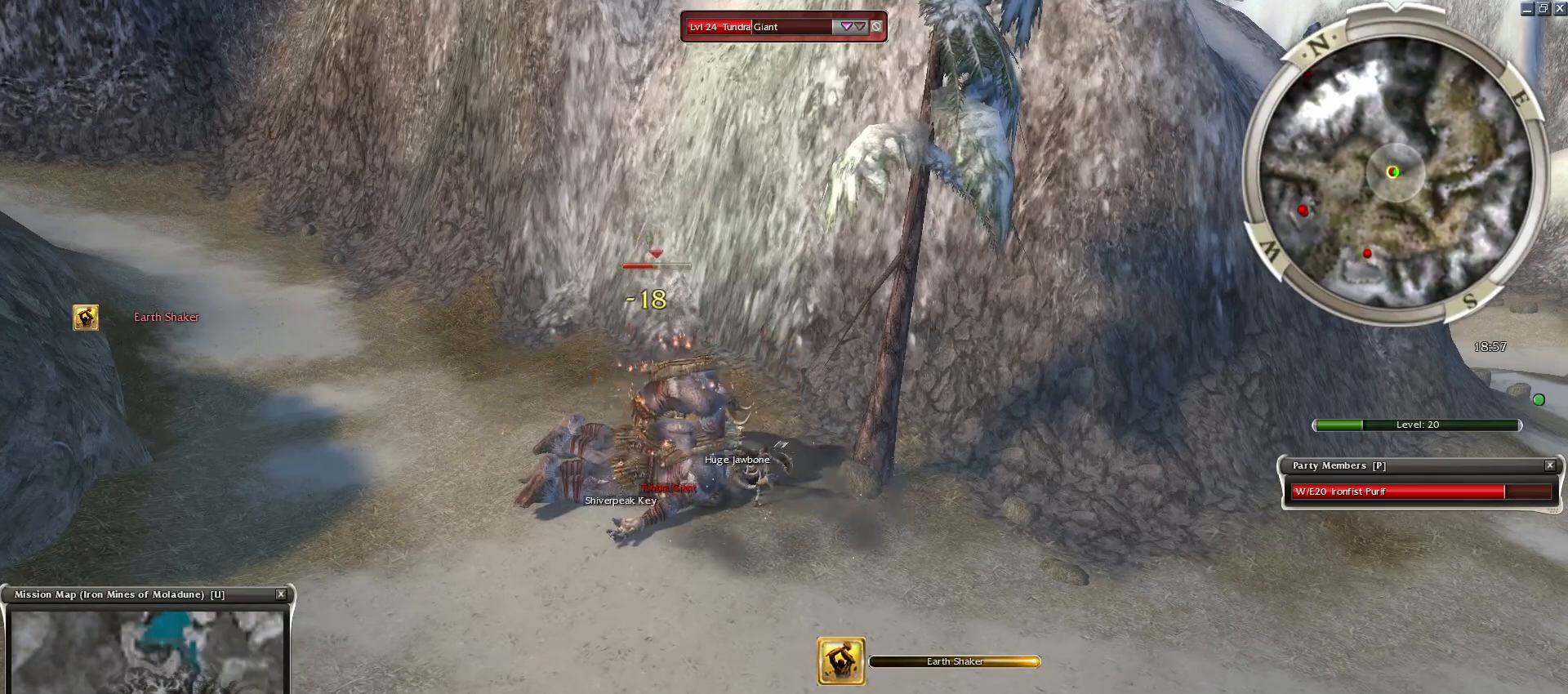
{"keys": ["3", "space"], "mouse": [], "events": [[100, "space", "down"], [383, "3", "down"]]}
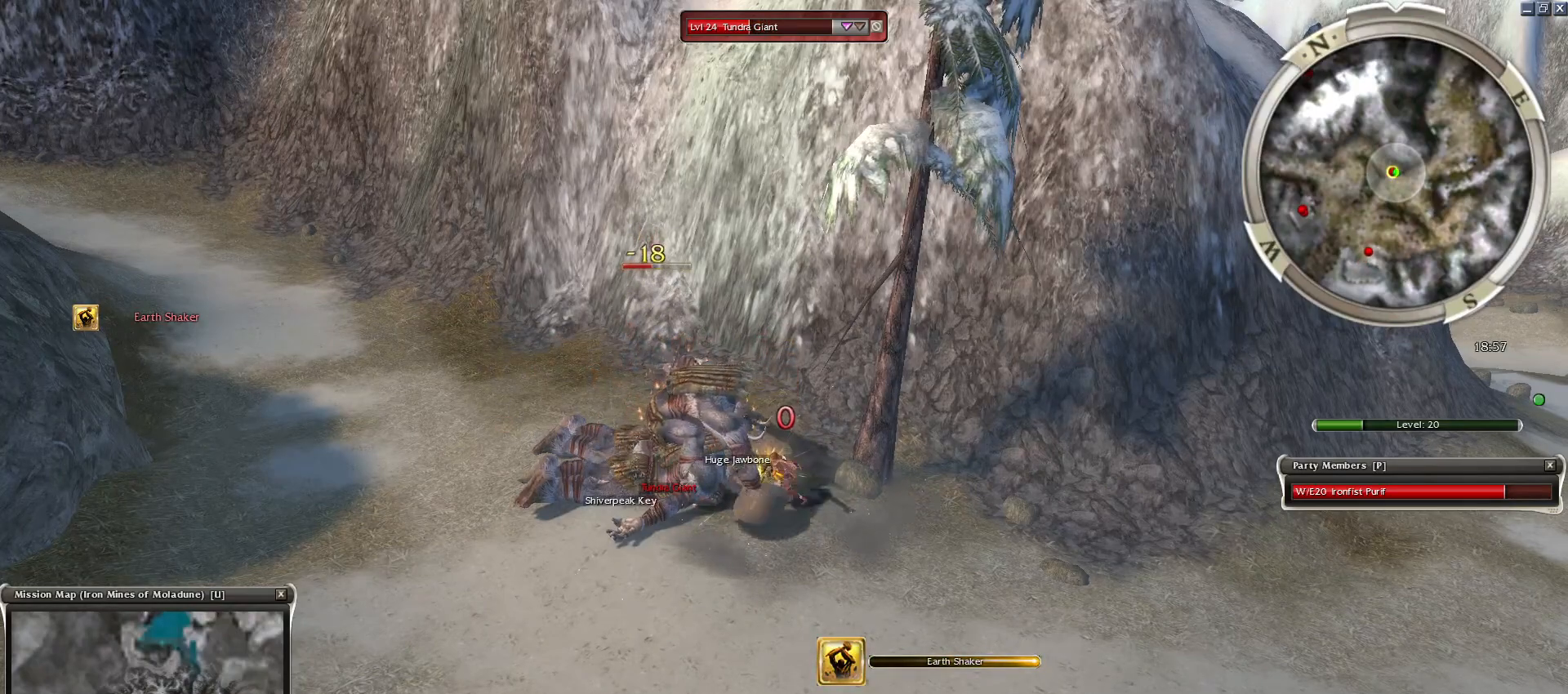
{"keys": ["space"], "mouse": [], "events": [[33, "3", "up"], [217, "space", "up"], [350, "space", "down"]]}
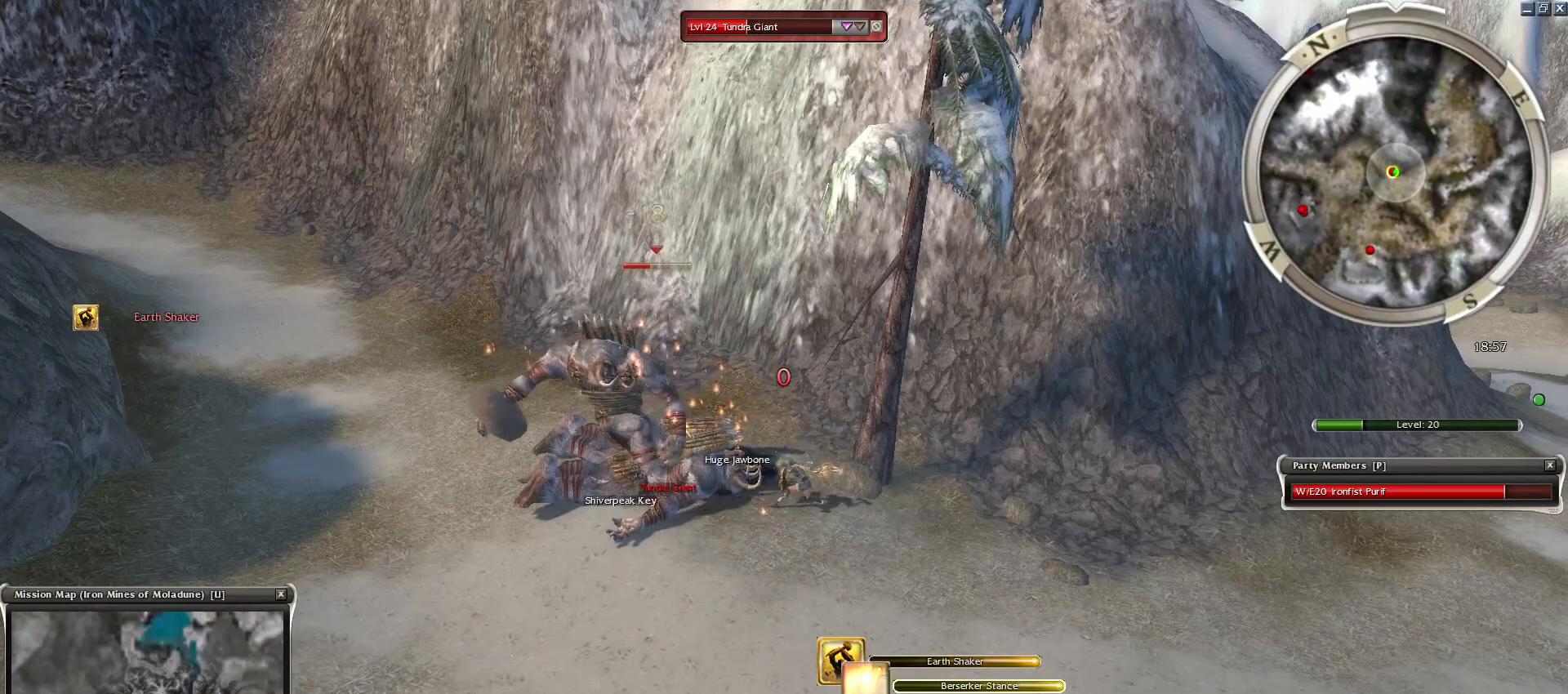
{"keys": ["space"], "mouse": [], "events": [[50, "space", "up"], [233, "space", "down"]]}
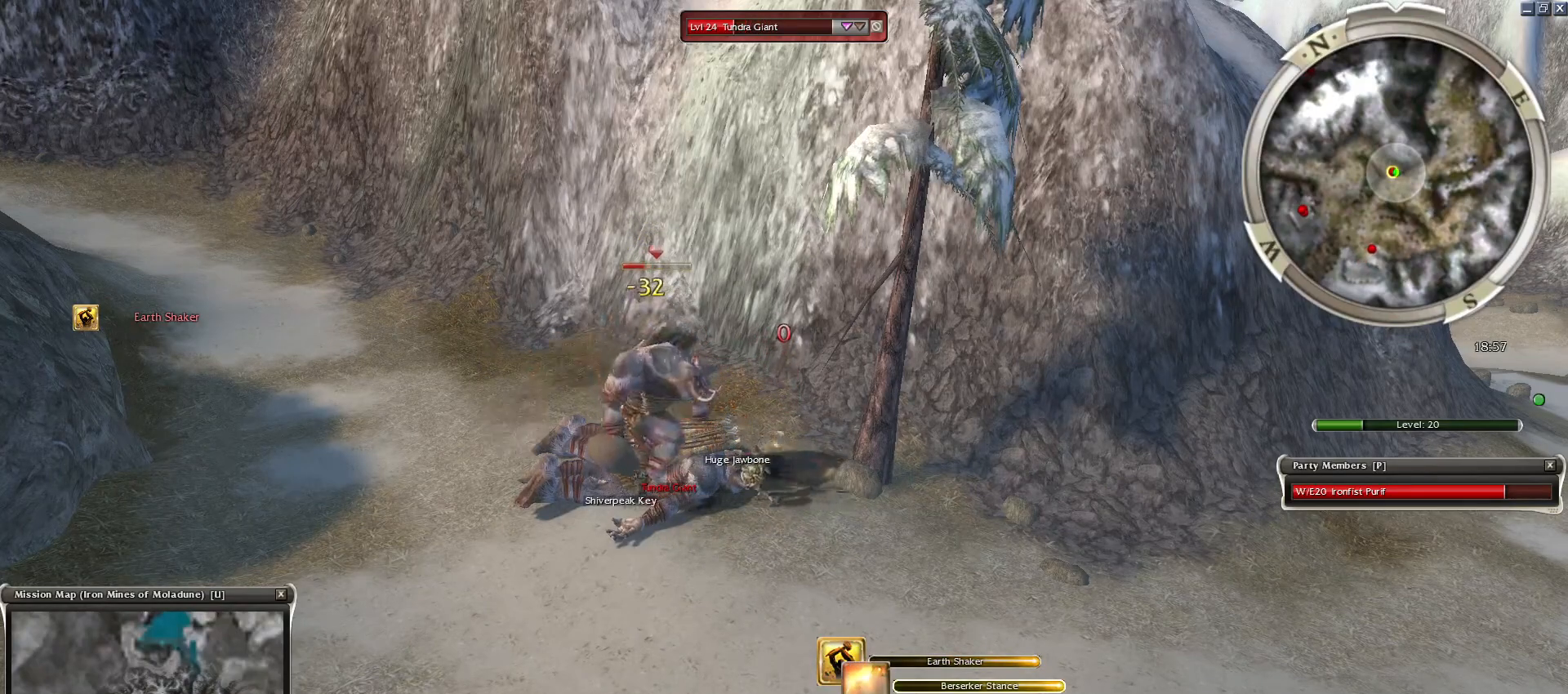
{"keys": ["space"], "mouse": [], "events": [[17, "1", "down"], [100, "1", "up"], [150, "1", "down"], [250, "1", "up"], [383, "a", "down"], [483, "a", "up"]]}
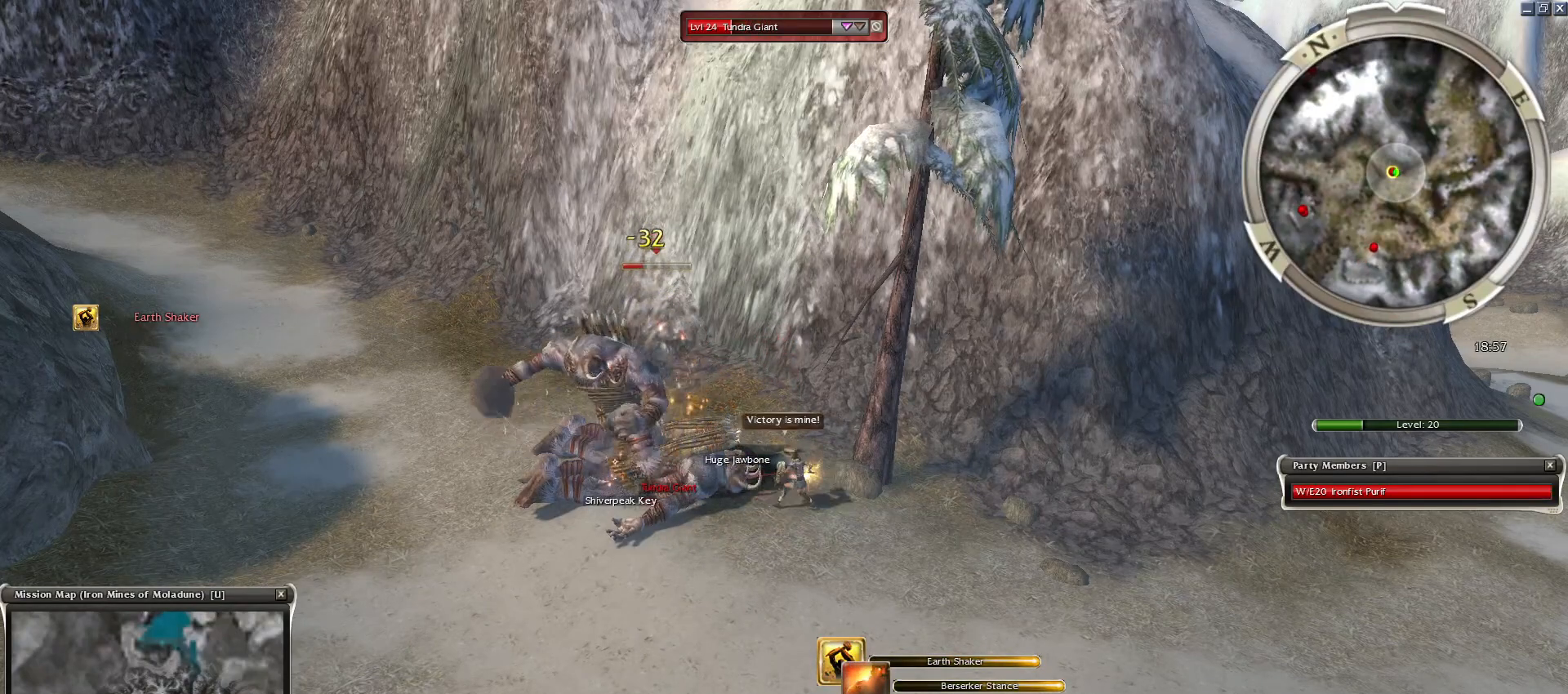
{"keys": ["space"], "mouse": [], "events": [[67, "a", "down"], [117, "a", "up"]]}
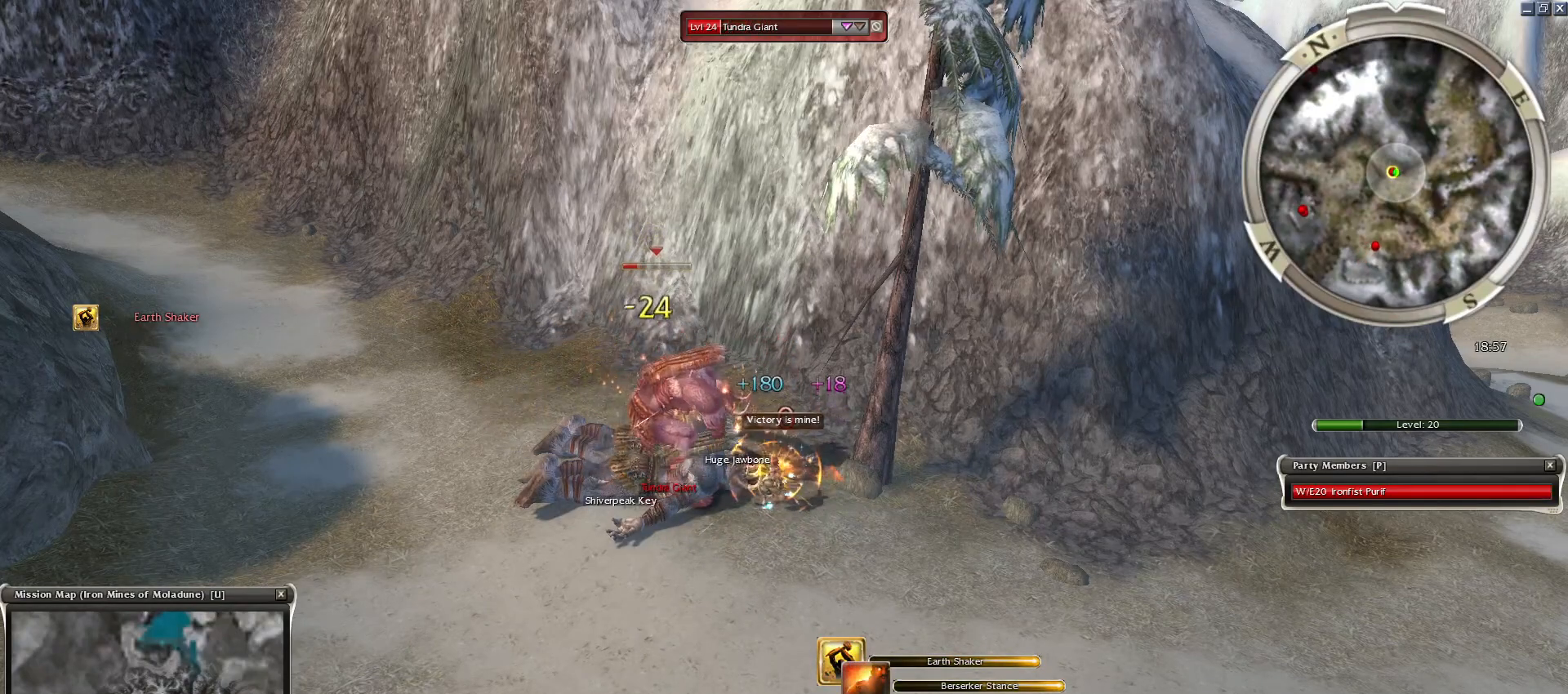
{"keys": ["2", "space"], "mouse": [], "events": [[133, "2", "down"], [183, "2", "up"], [417, "2", "down"]]}
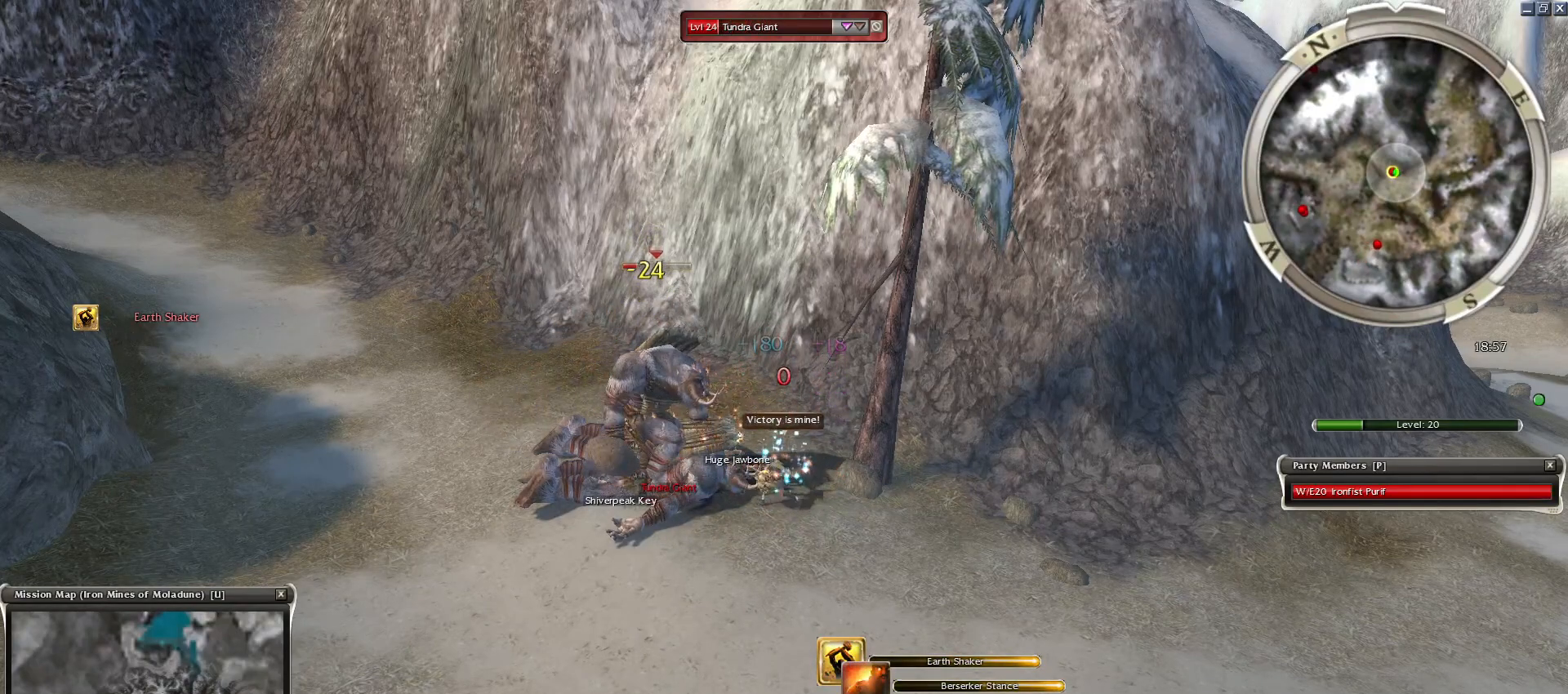
{"keys": ["space"], "mouse": [], "events": [[17, "2", "up"], [133, "space", "up"], [283, "space", "down"], [433, "space", "up"], [483, "space", "down"]]}
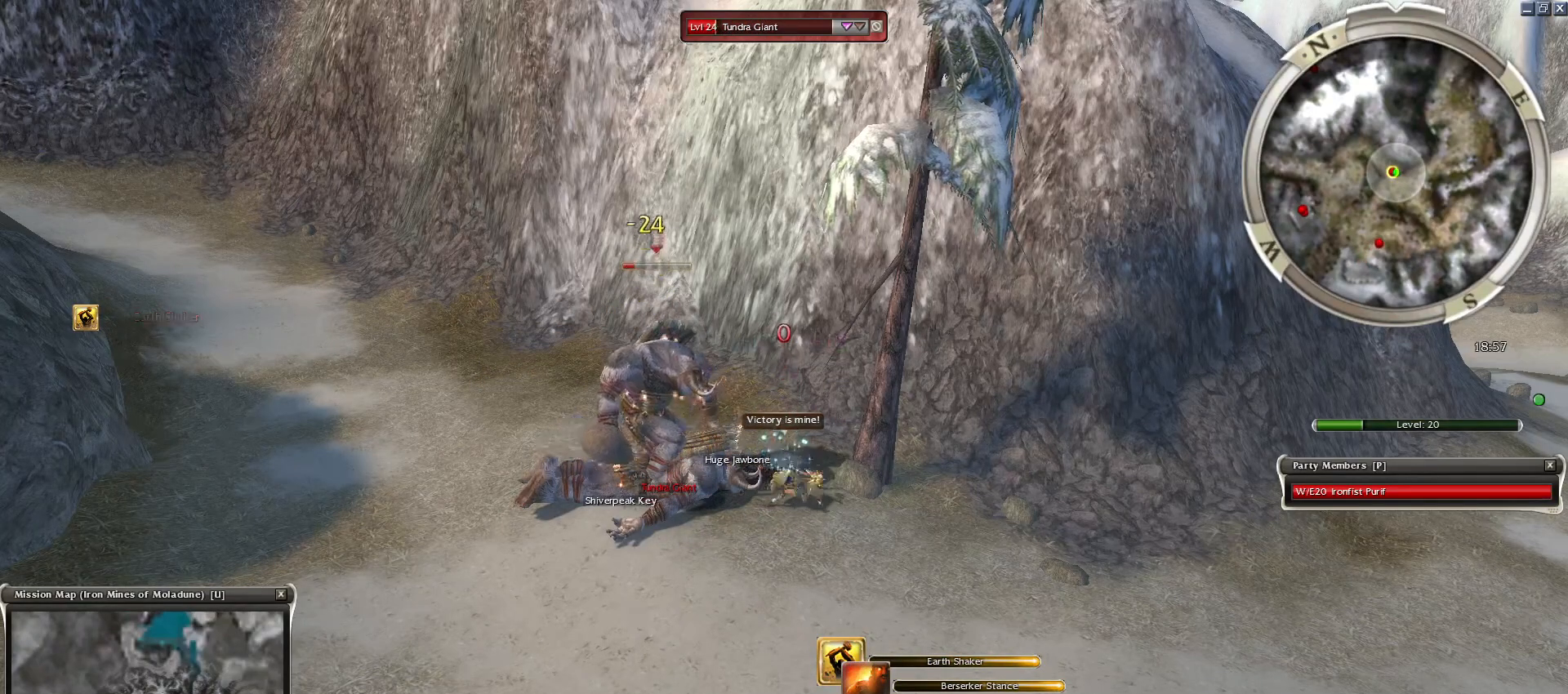
{"keys": [], "mouse": [], "events": [[133, "space", "up"], [233, "space", "down"], [383, "space", "up"]]}
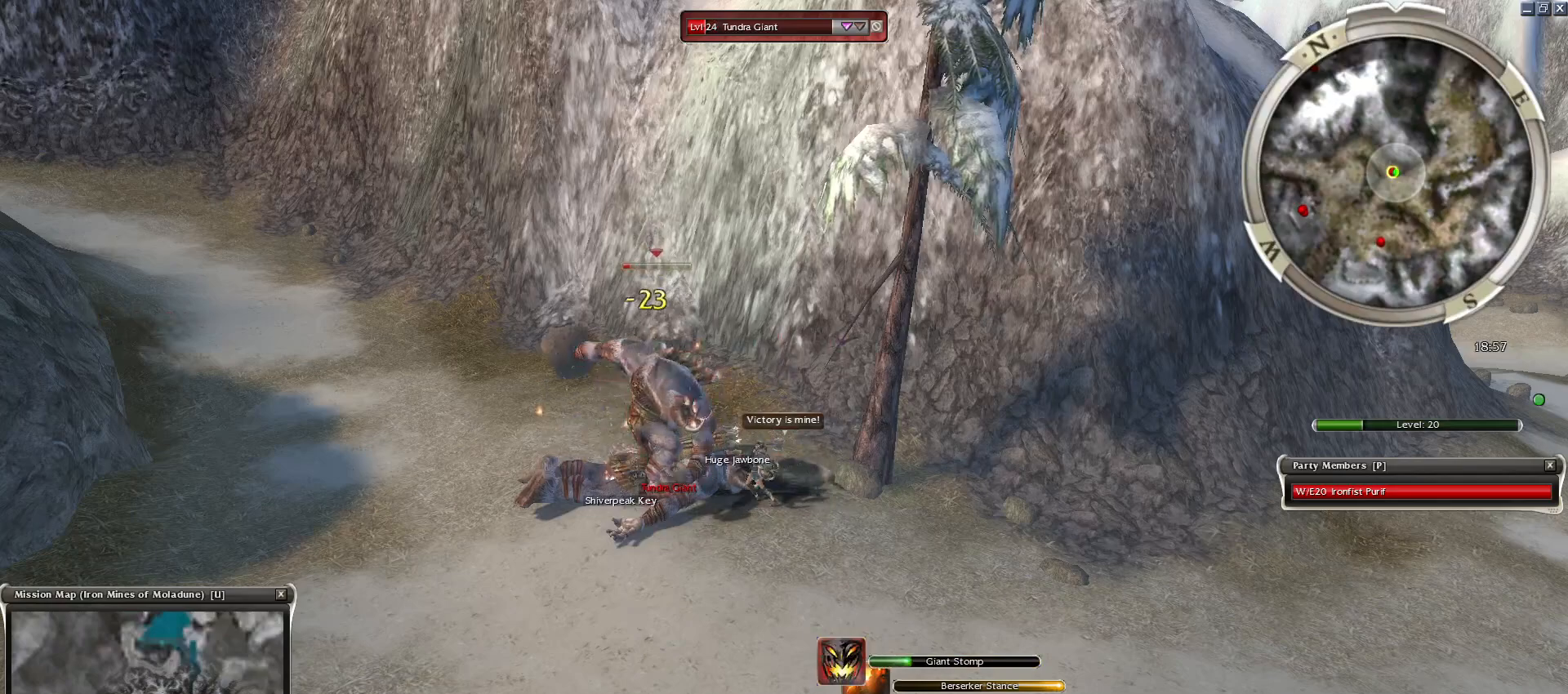
{"keys": ["space"], "mouse": ["right"], "events": [[33, "space", "down"], [133, "space", "up"], [233, "space", "down"], [367, "space", "up"], [417, "mouse_right", "down"], [467, "space", "down"]]}
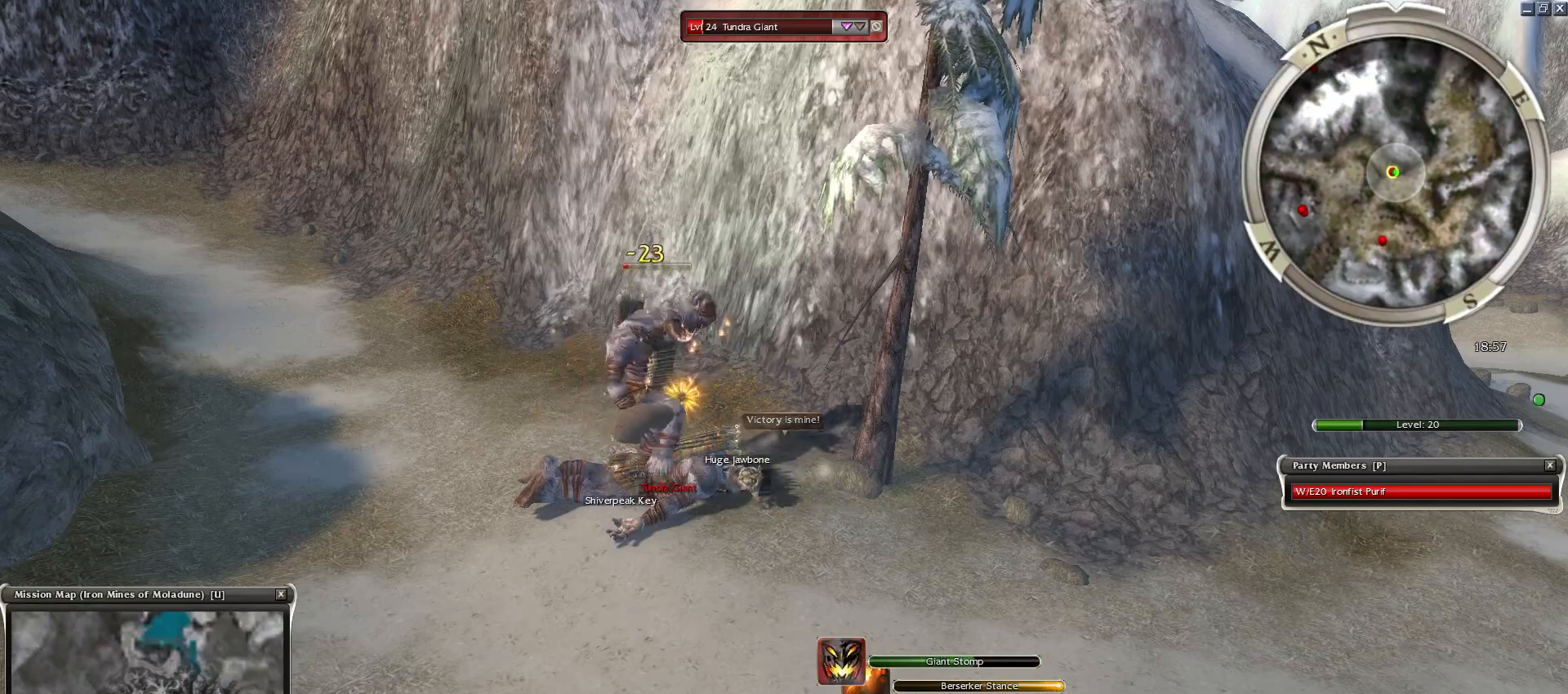
{"keys": ["space"], "mouse": [], "events": [[50, "mouse_right", "up"], [100, "space", "up"], [150, "space", "down"], [333, "space", "up"], [383, "space", "down"]]}
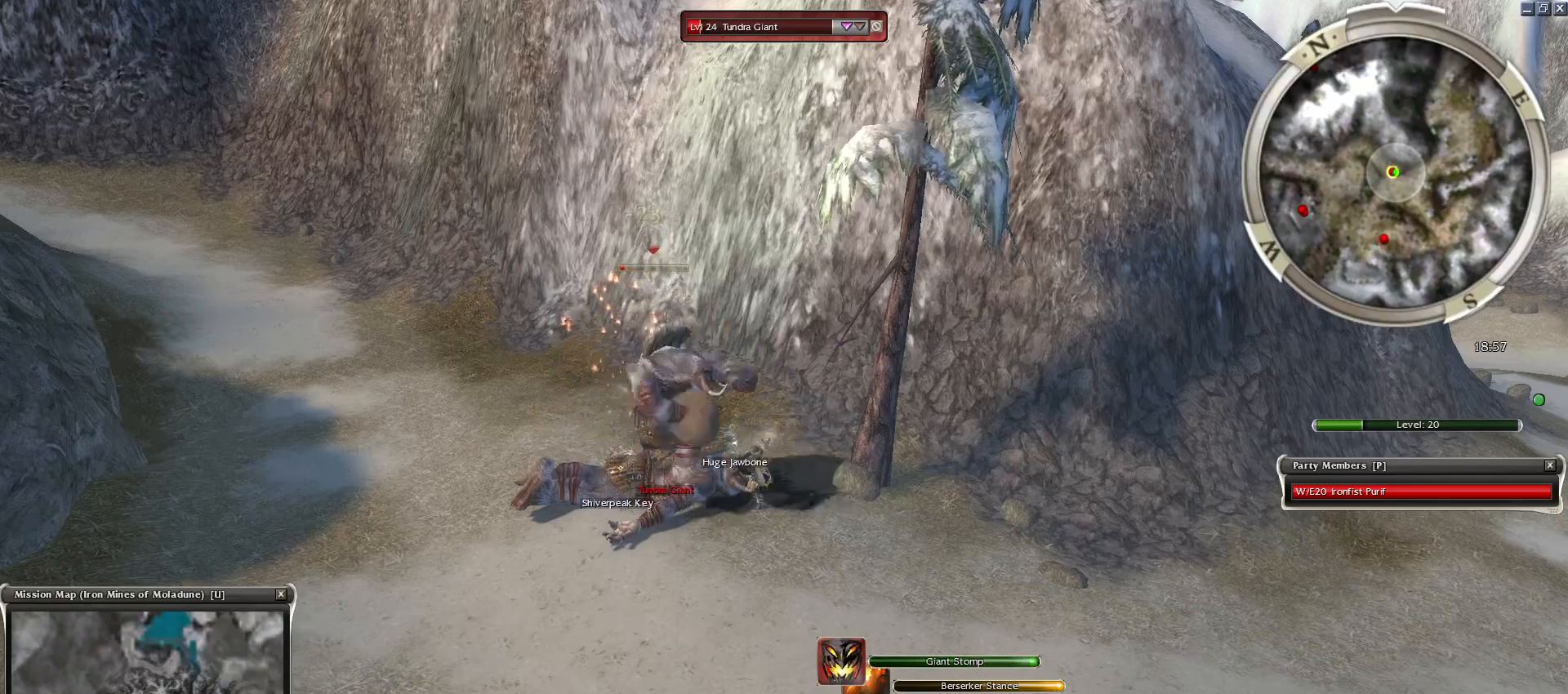
{"keys": ["space"], "mouse": [], "events": [[67, "space", "up"], [167, "space", "down"], [350, "space", "up"], [400, "space", "down"]]}
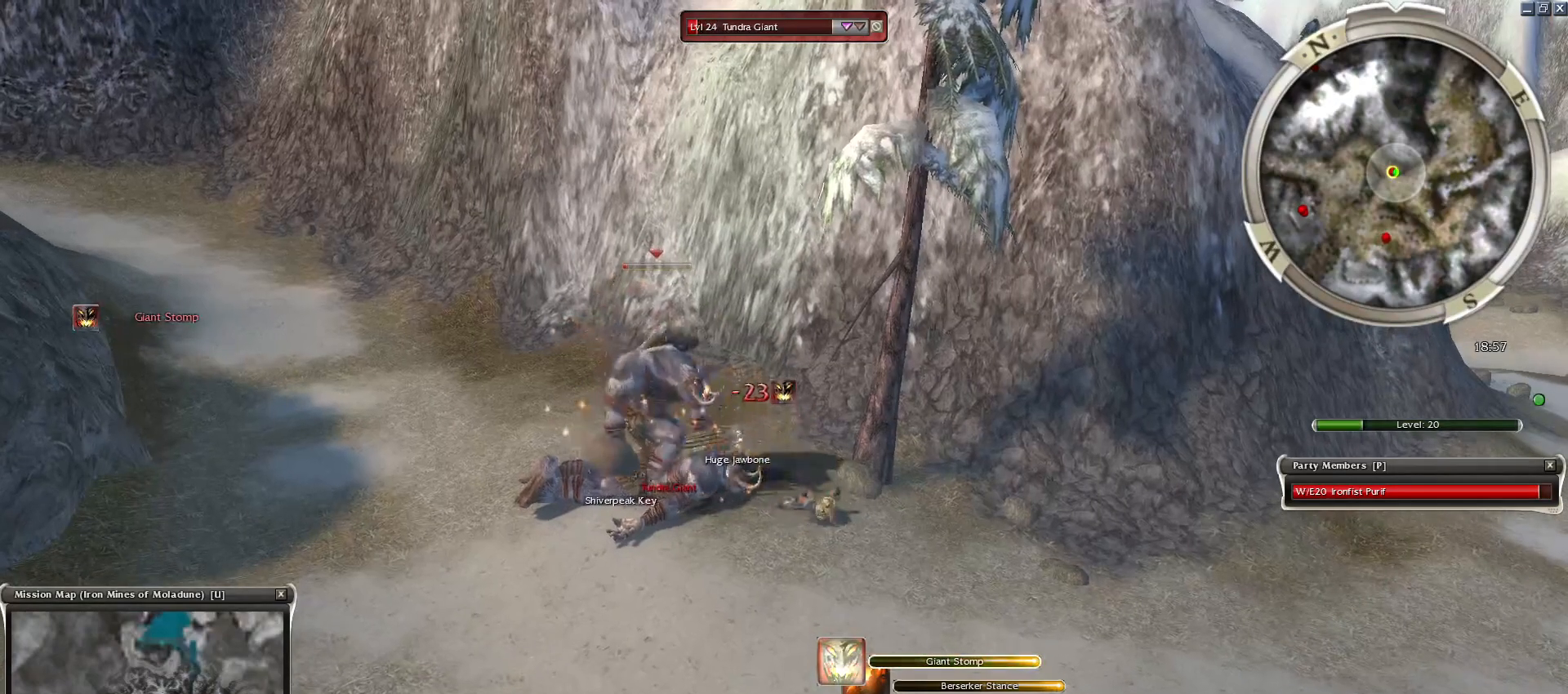
{"keys": ["space"], "mouse": [], "events": [[83, "space", "up"], [183, "space", "down"], [283, "mouse_right", "down"], [367, "mouse_right", "up"], [367, "space", "up"], [467, "space", "down"]]}
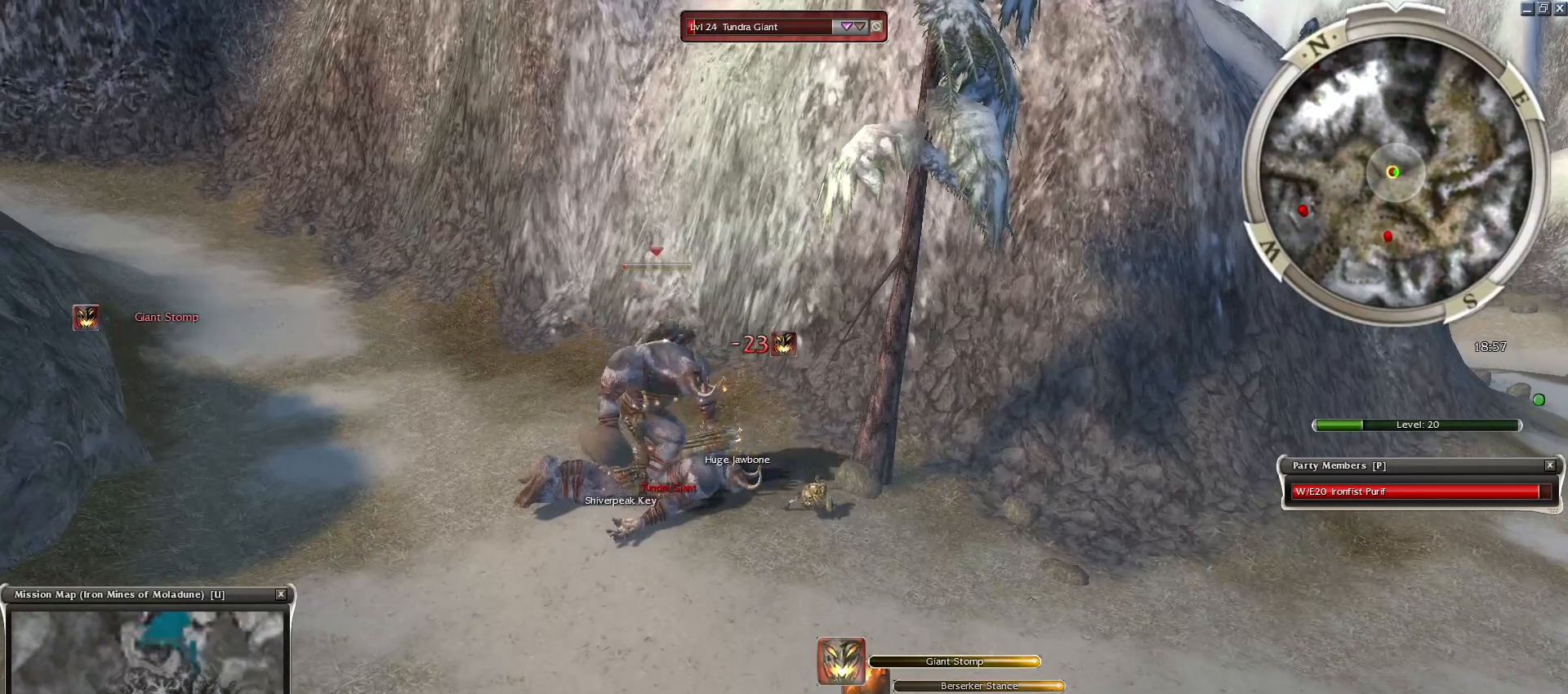
{"keys": ["space"], "mouse": ["right"], "events": [[200, "space", "up"], [333, "space", "down"], [433, "mouse_right", "down"]]}
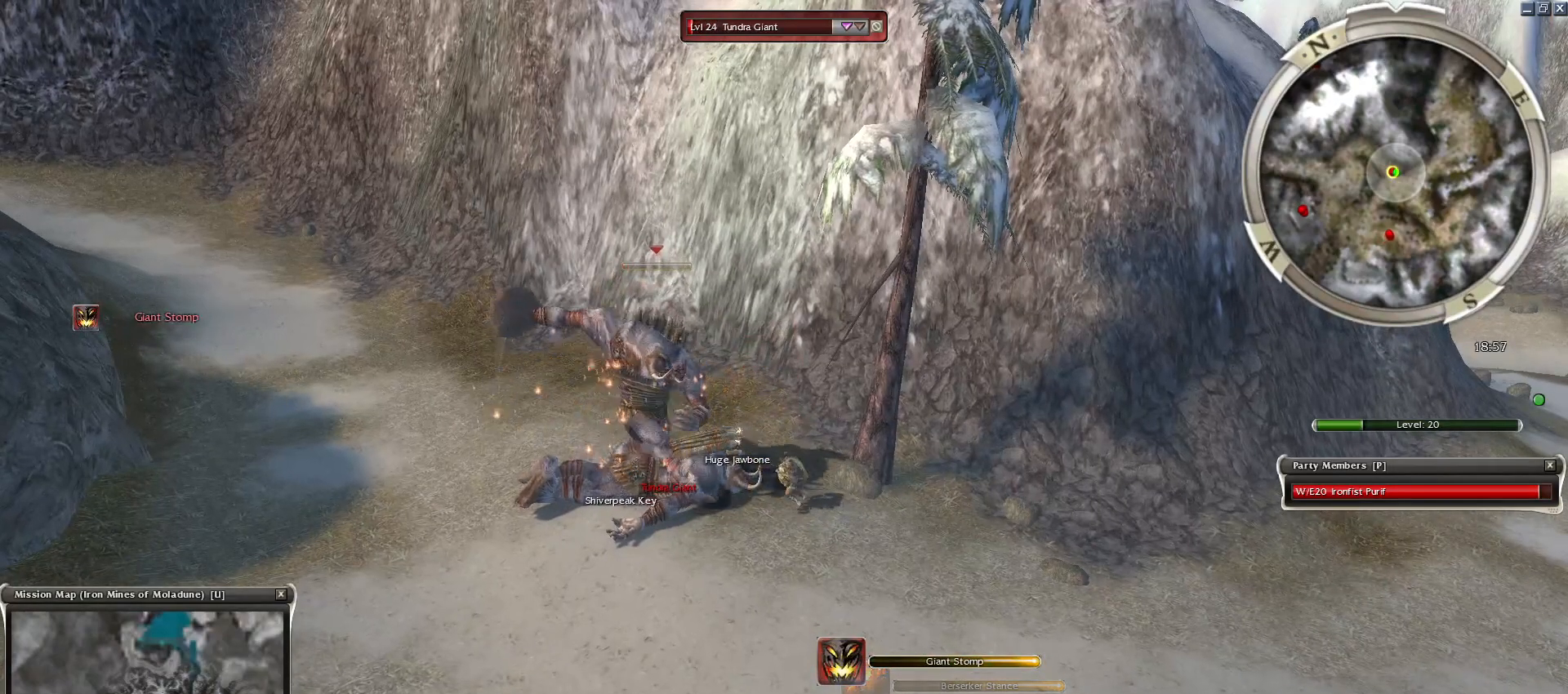
{"keys": [], "mouse": [], "events": [[33, "space", "up"], [117, "mouse_right", "up"]]}
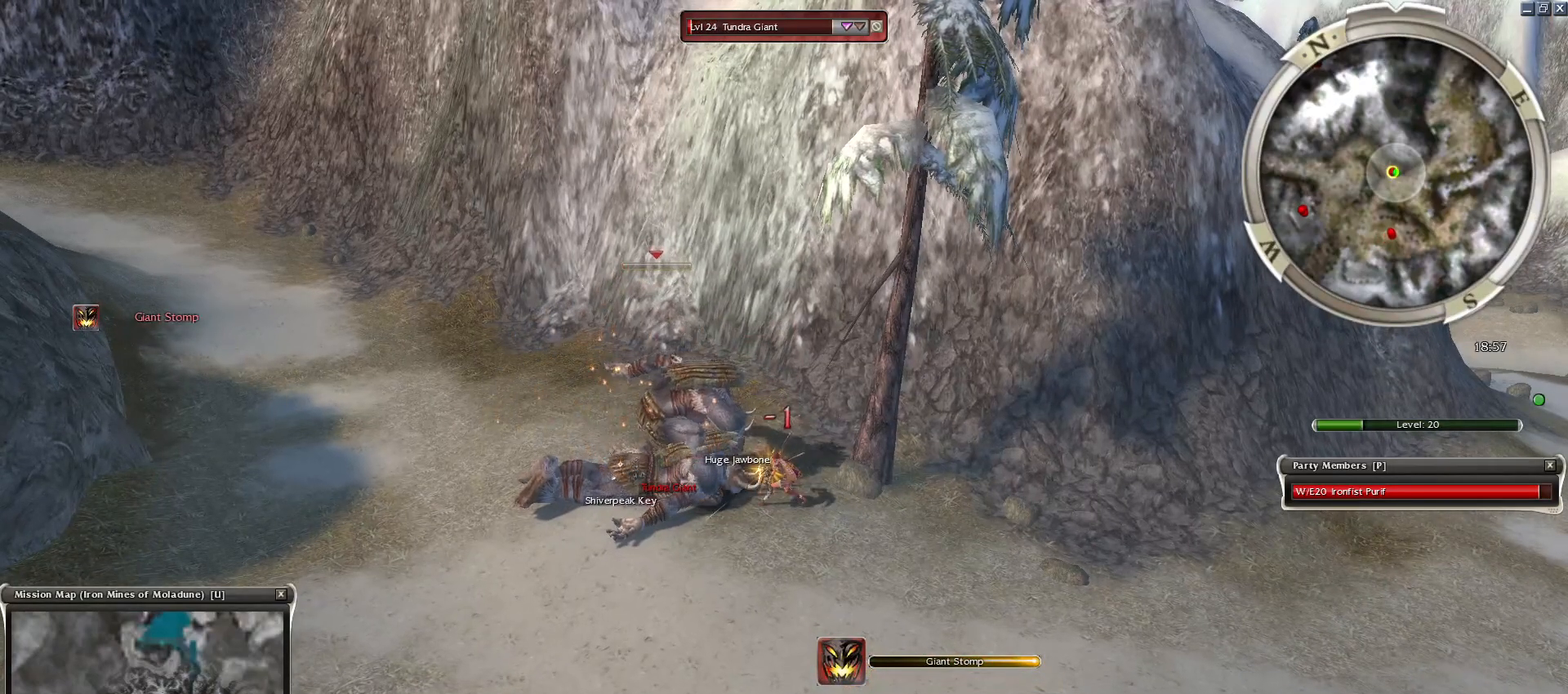
{"keys": [], "mouse": [], "events": []}
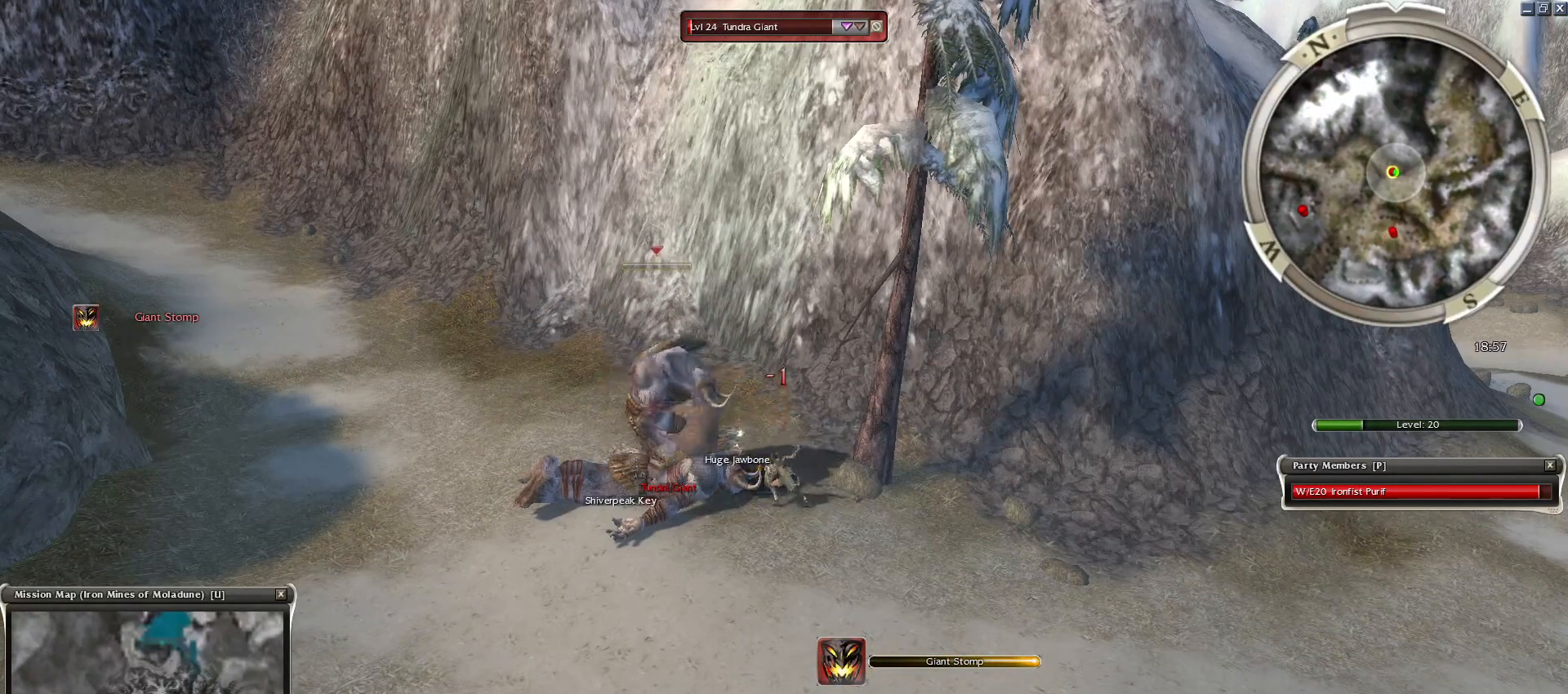
{"keys": [], "mouse": [], "events": []}
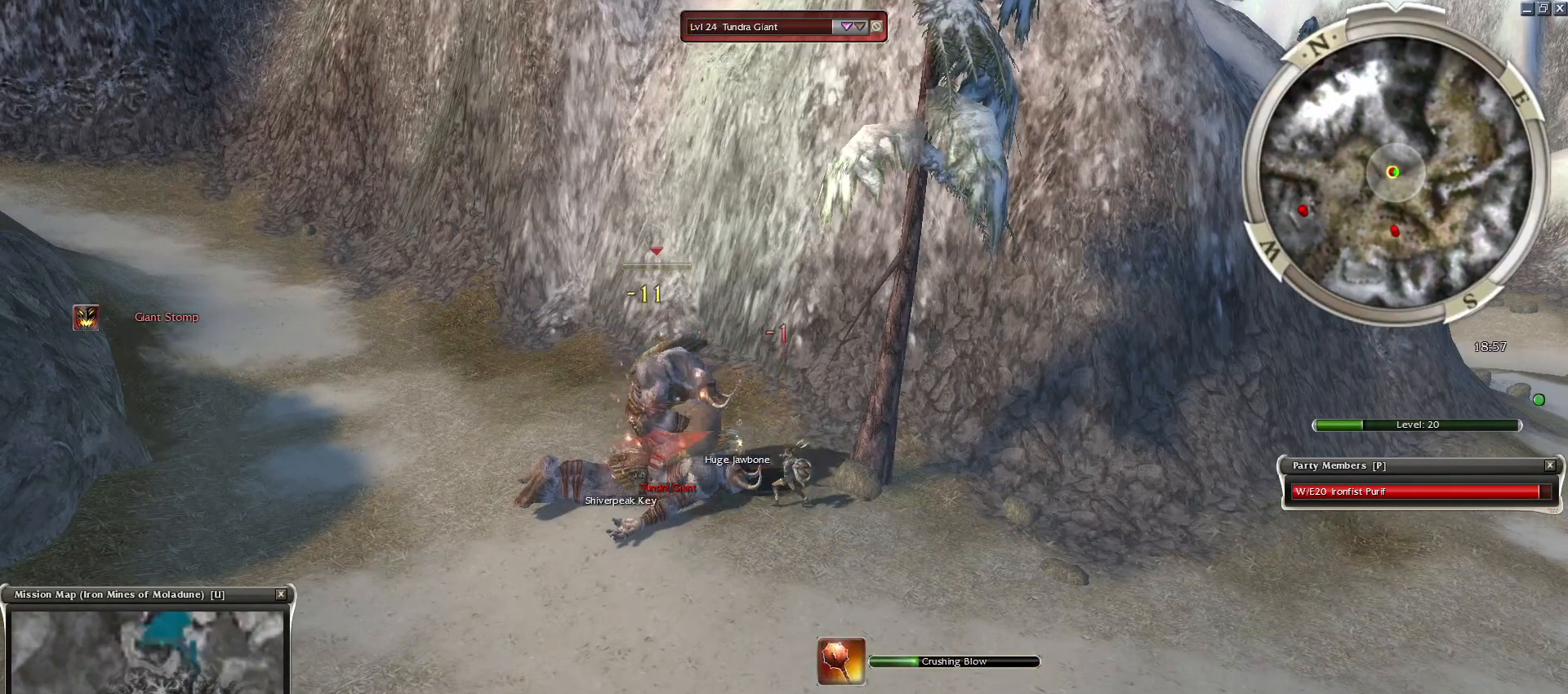
{"keys": [], "mouse": [], "events": [[350, "space", "down"], [500, "space", "up"]]}
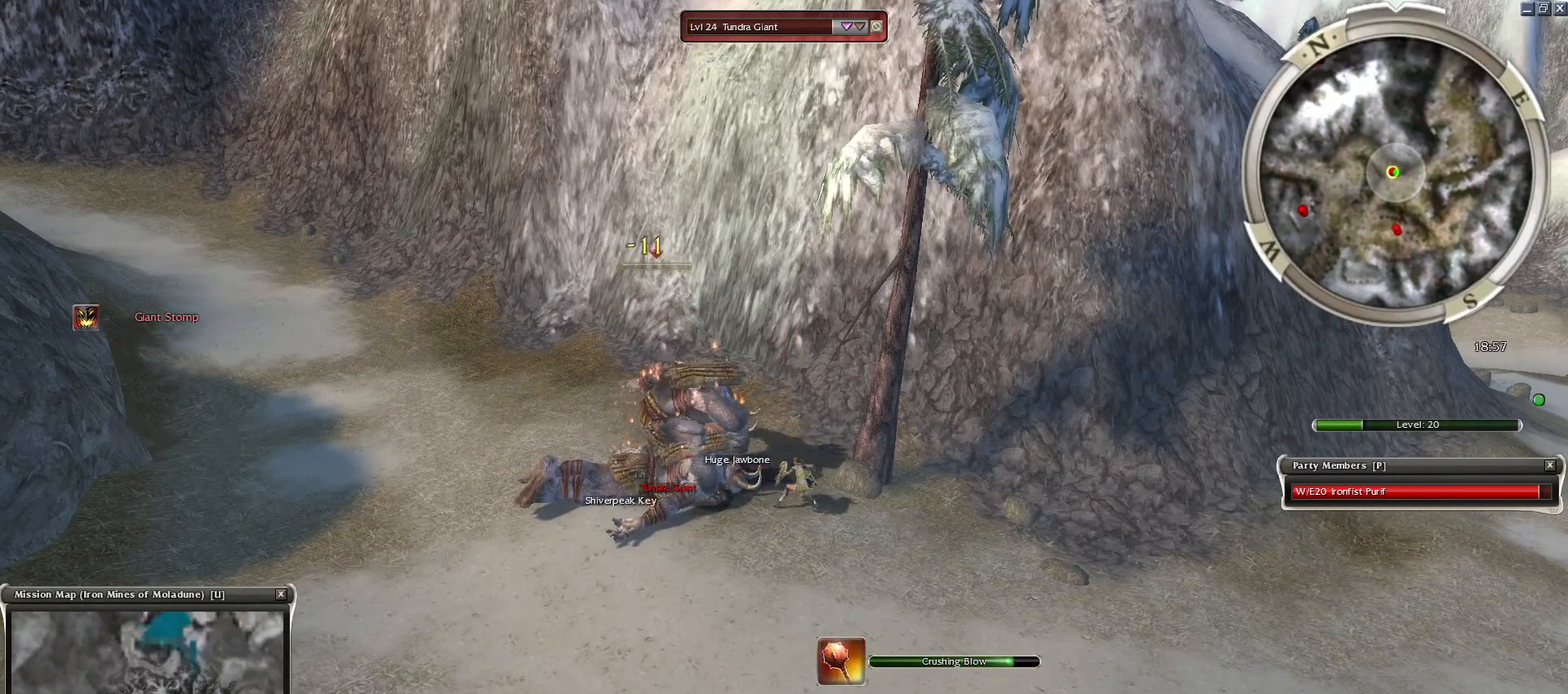
{"keys": ["space"], "mouse": [], "events": [[83, "space", "down"]]}
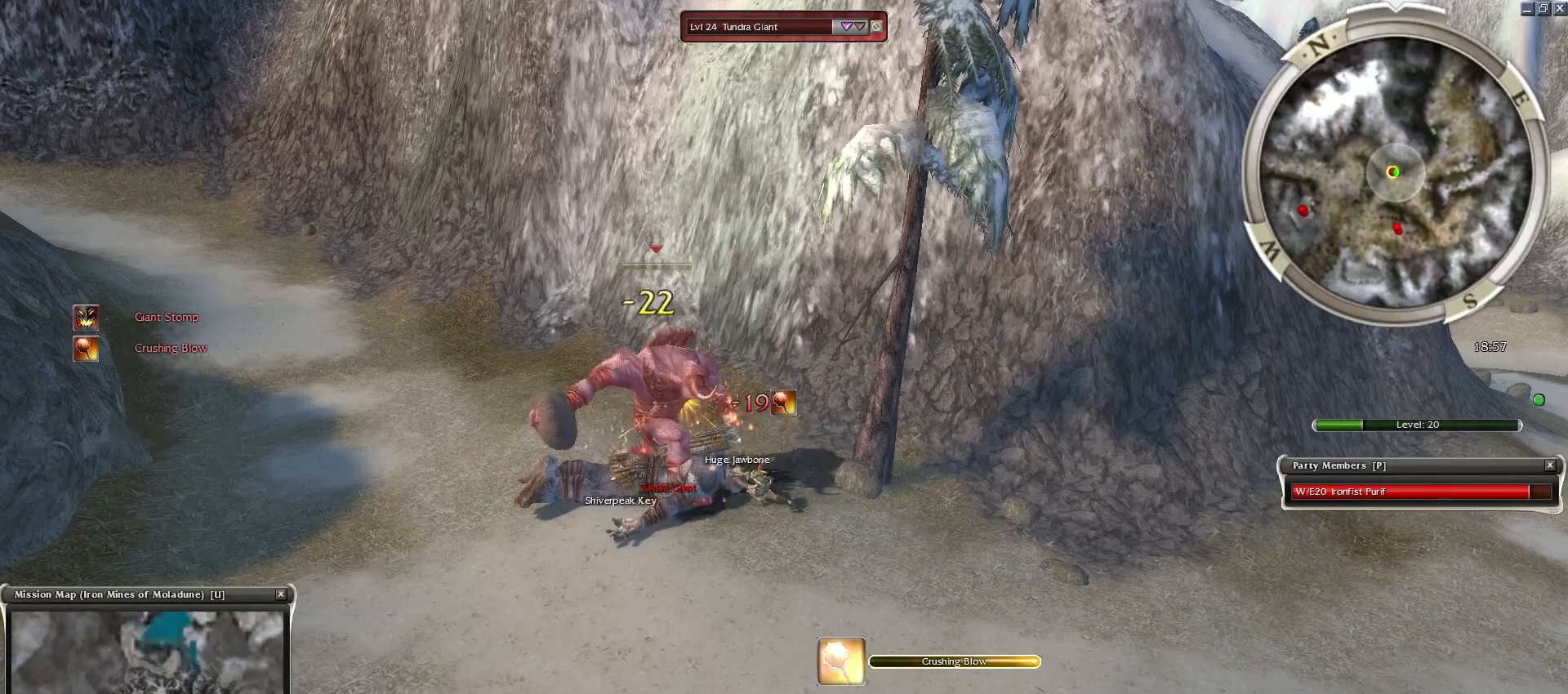
{"keys": [], "mouse": [], "events": [[333, "space", "up"]]}
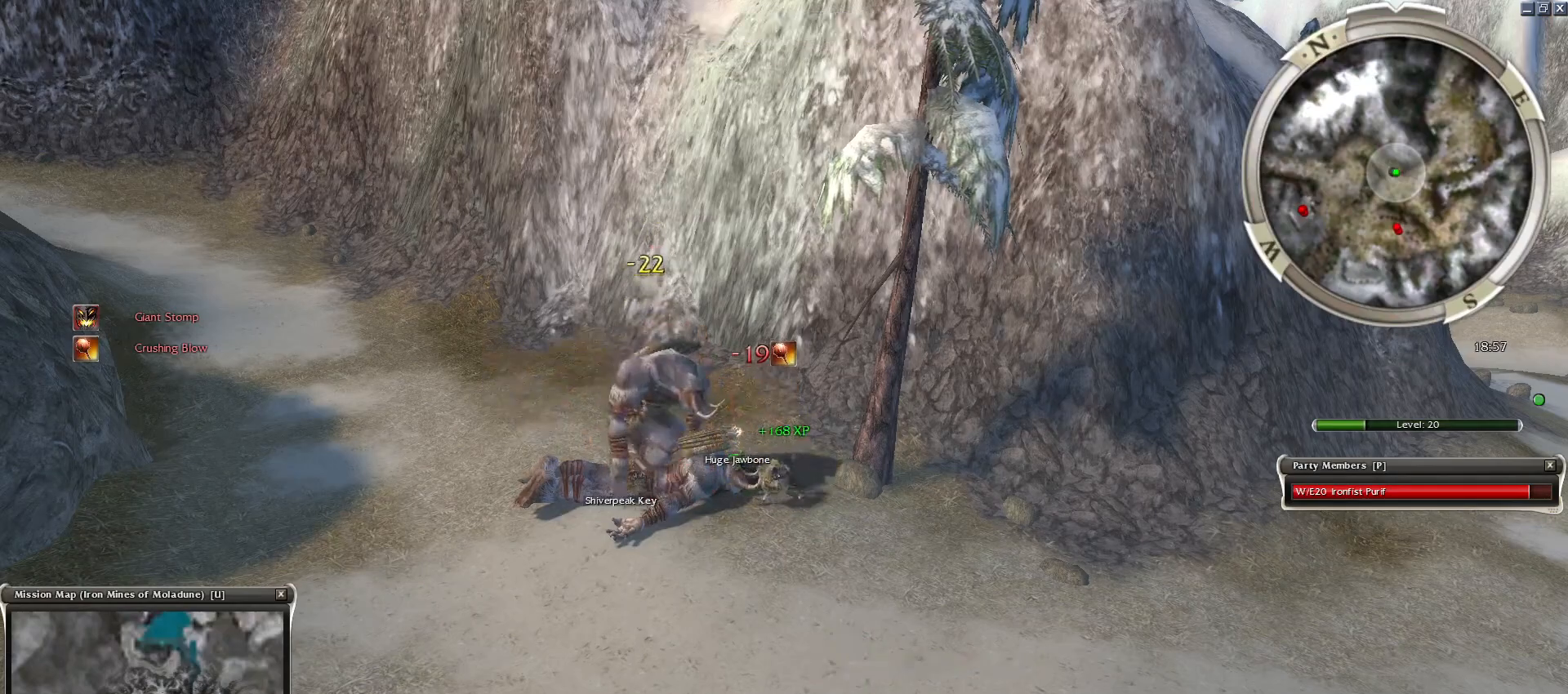
{"keys": ["space", "w"], "mouse": [], "events": [[33, "space", "down"], [217, "space", "up"], [267, "space", "down"], [300, "w", "down"], [350, "space", "up"], [400, "w", "up"], [450, "w", "down"], [500, "space", "down"]]}
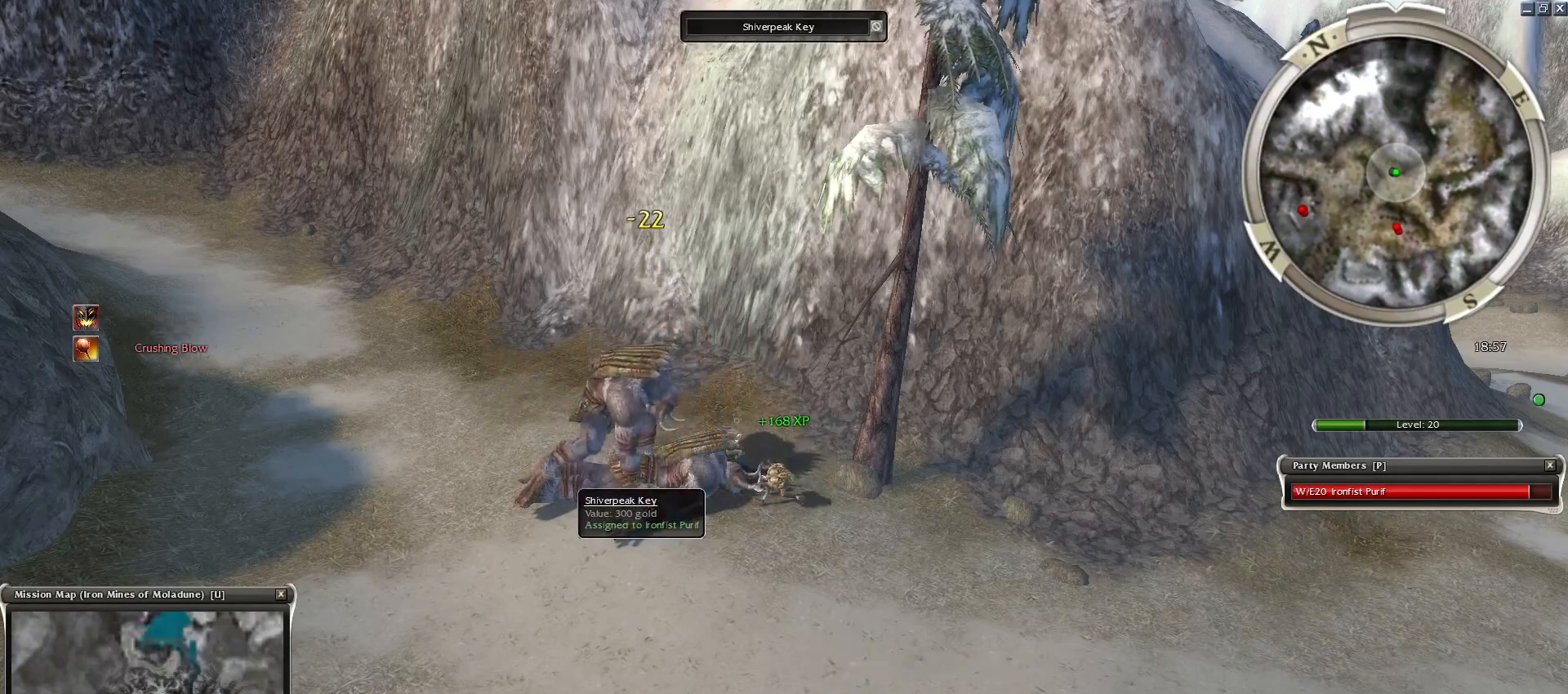
{"keys": [], "mouse": [], "events": [[83, "w", "up"], [133, "mouse_right", "down"], [133, "space", "up"], [133, "w", "down"], [183, "space", "down"], [283, "mouse_right", "up"], [283, "space", "up"], [283, "w", "up"], [317, "space", "down"], [317, "w", "down"], [417, "w", "up"], [467, "space", "up"]]}
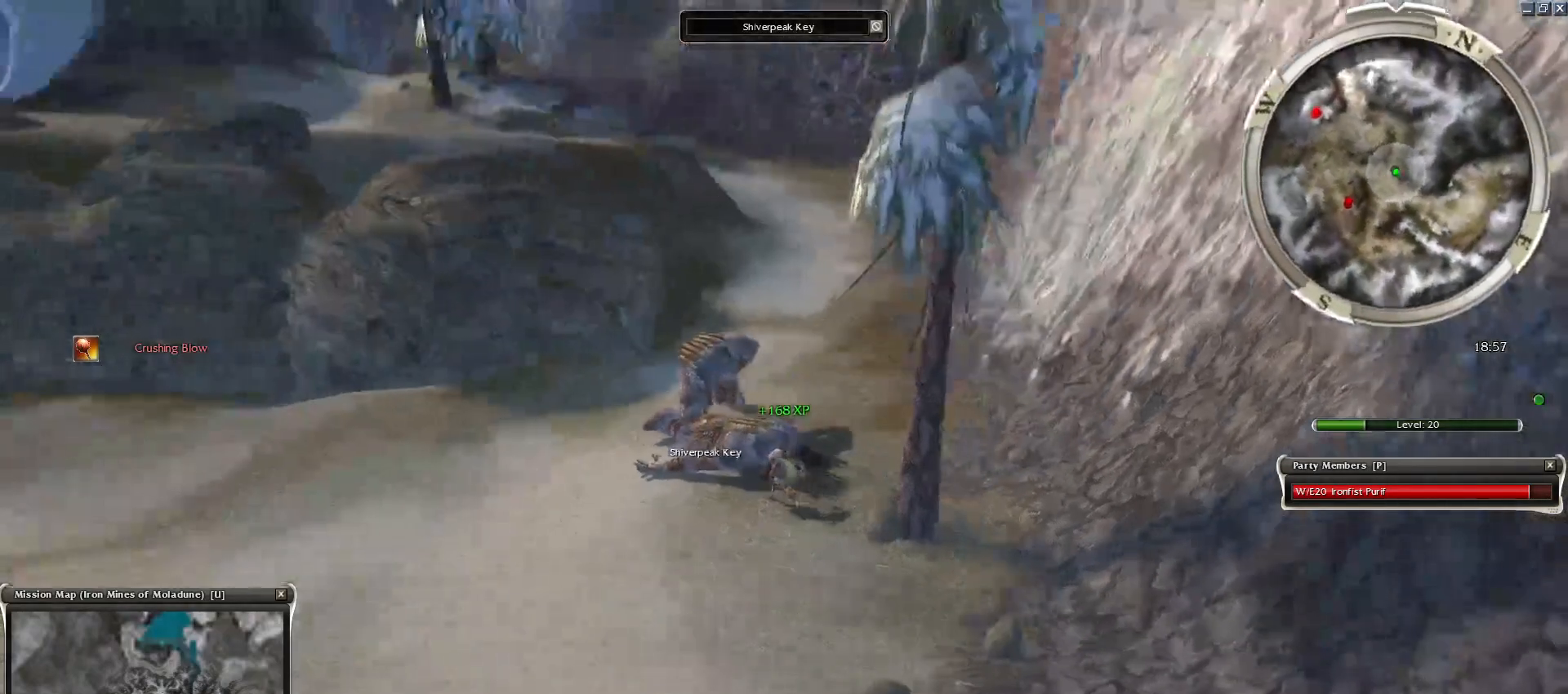
{"keys": ["space"], "mouse": [], "events": [[17, "w", "down"], [50, "space", "down"], [100, "w", "up"], [150, "space", "up"], [200, "mouse_right", "down"], [200, "w", "down"], [250, "space", "down"], [300, "mouse_right", "up"], [300, "w", "up"], [333, "space", "up"], [383, "mouse_right", "down"], [383, "w", "down"], [433, "space", "down"], [483, "mouse_right", "up"], [483, "w", "up"]]}